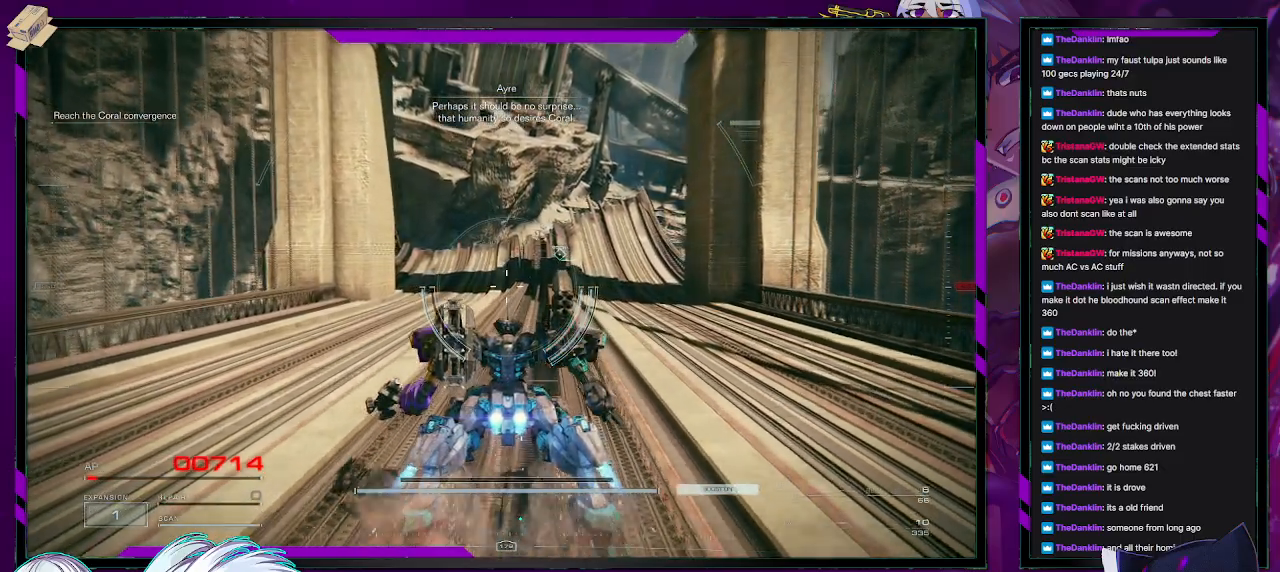
Gameplay with a controller (Xbox layout); each line is a JSON object with the inputs held at the frame after it. "events" lists button and stick changes between this image and that frame as [ms after this image, input, new state], when the widget could be followed in between.
{"buttons": [], "left_stick": "up", "right_stick": "center", "events": []}
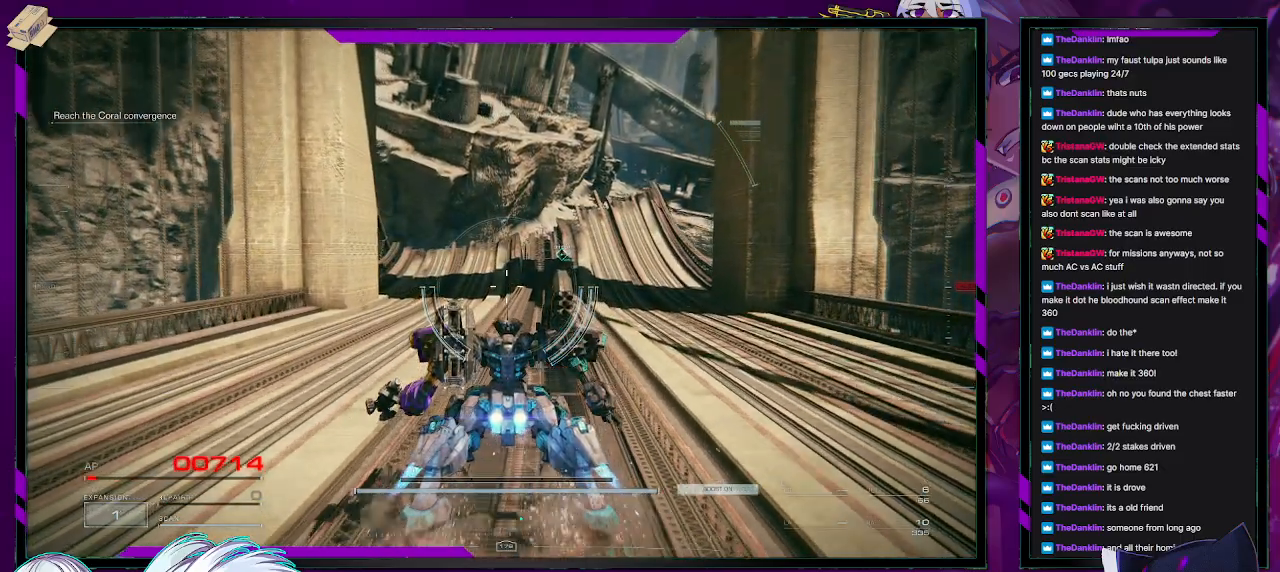
{"buttons": [], "left_stick": "up", "right_stick": "center", "events": []}
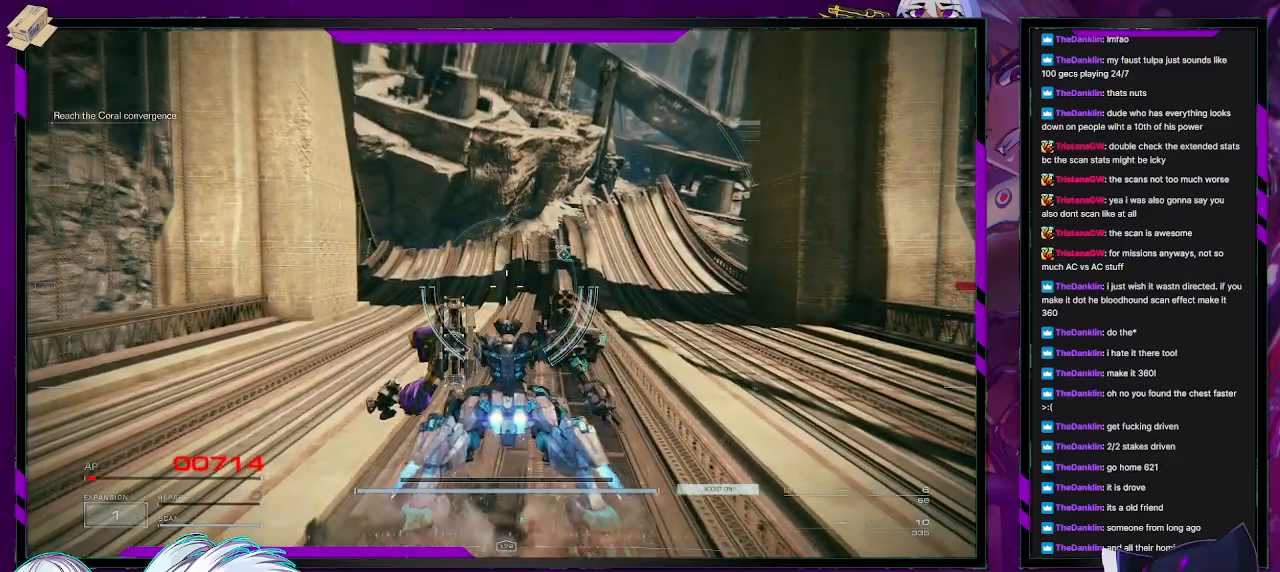
{"buttons": [], "left_stick": "up", "right_stick": "center", "events": []}
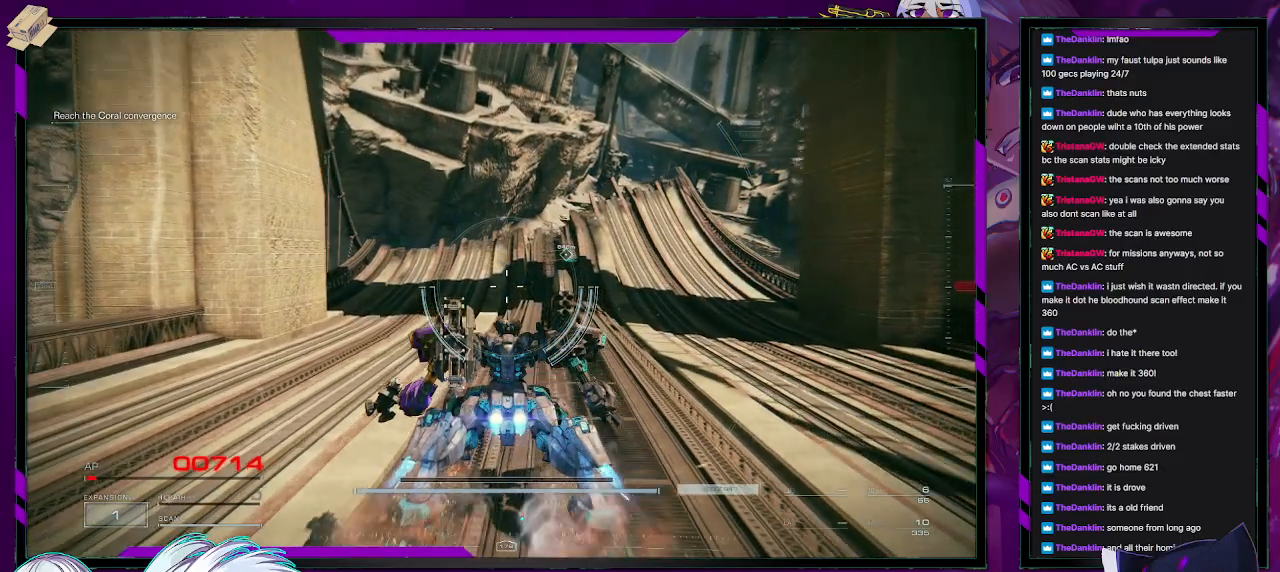
{"buttons": [], "left_stick": "up-left", "right_stick": "right", "events": [[250, "right_stick", "right"], [450, "left_stick", "up-left"]]}
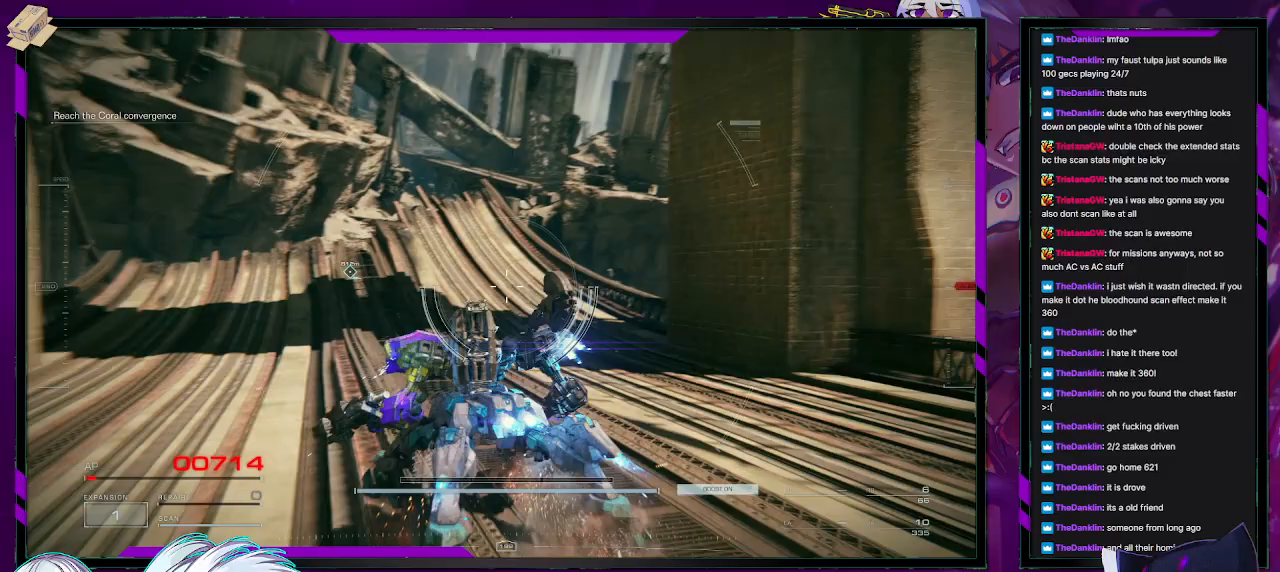
{"buttons": [], "left_stick": "up-left", "right_stick": "up-right", "events": [[50, "right_stick", "center"], [167, "right_stick", "up-right"]]}
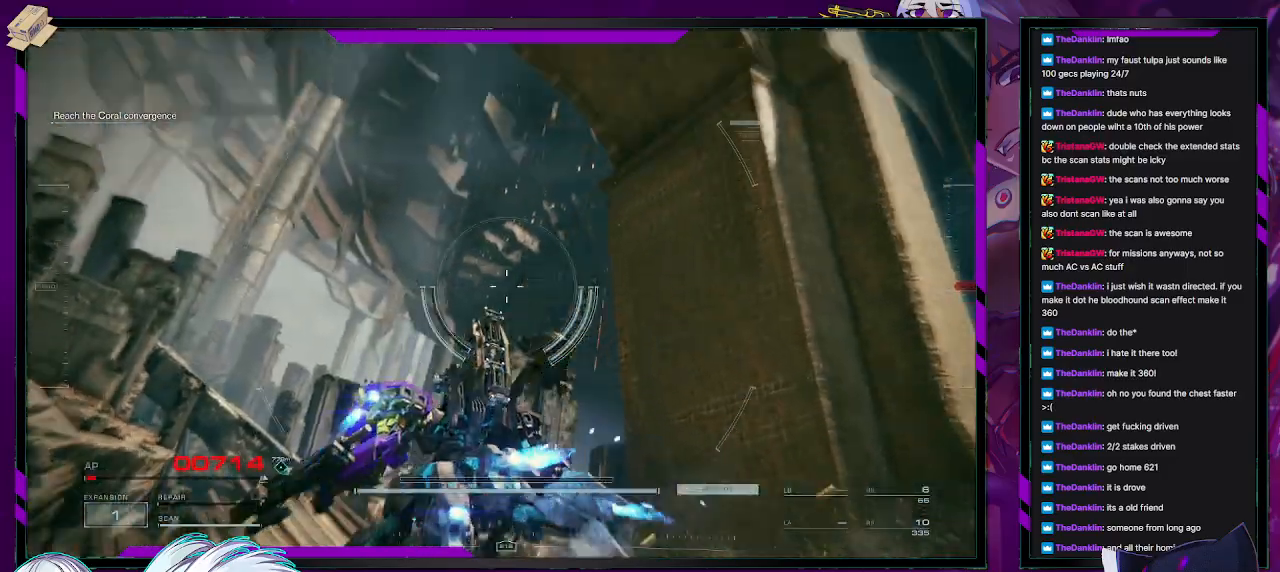
{"buttons": [], "left_stick": "up-left", "right_stick": "left", "events": [[67, "right_stick", "center"], [483, "right_stick", "left"]]}
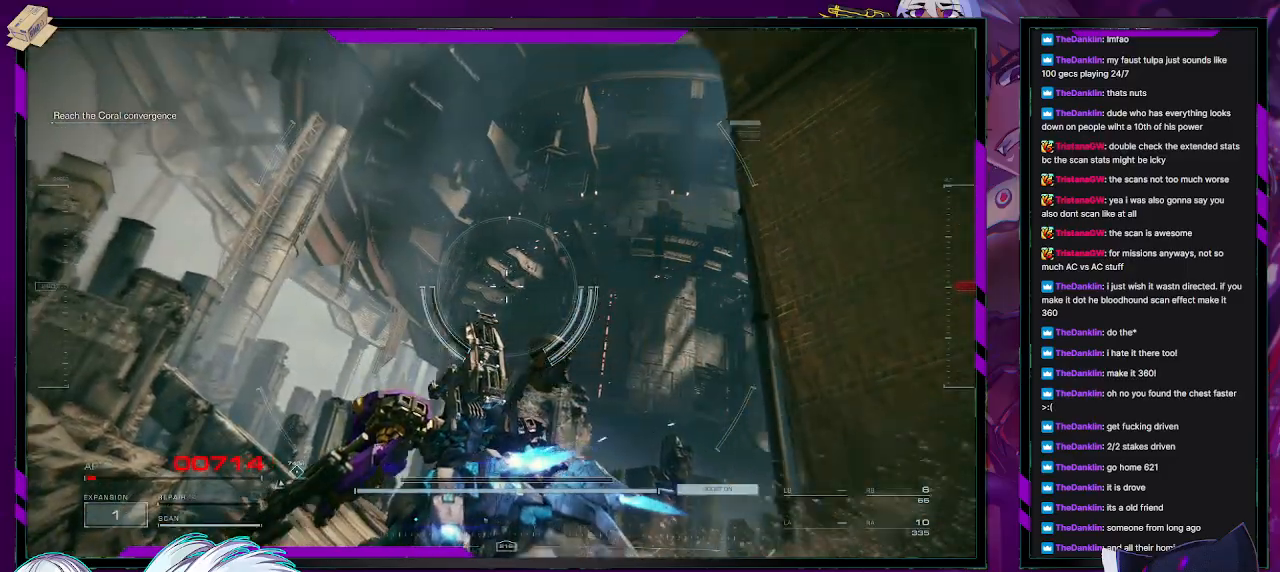
{"buttons": [], "left_stick": "up", "right_stick": "center", "events": [[117, "left_stick", "up"], [167, "right_stick", "down-left"], [367, "right_stick", "center"]]}
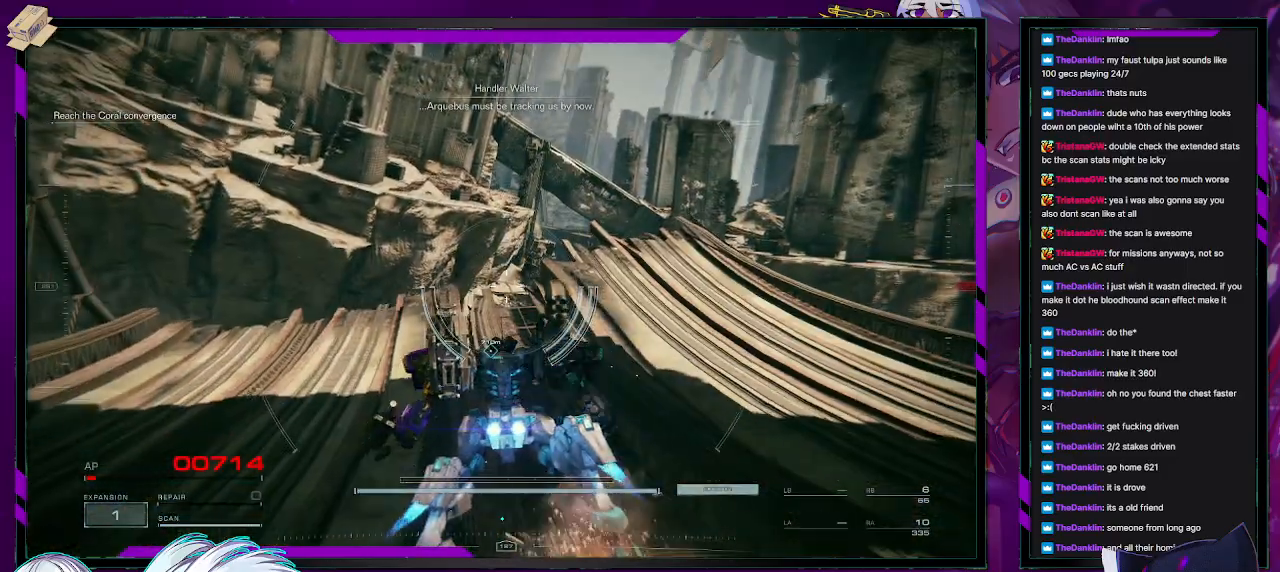
{"buttons": [], "left_stick": "up-left", "right_stick": "center", "events": [[150, "right_stick", "right"], [333, "left_stick", "up-left"], [467, "right_stick", "center"]]}
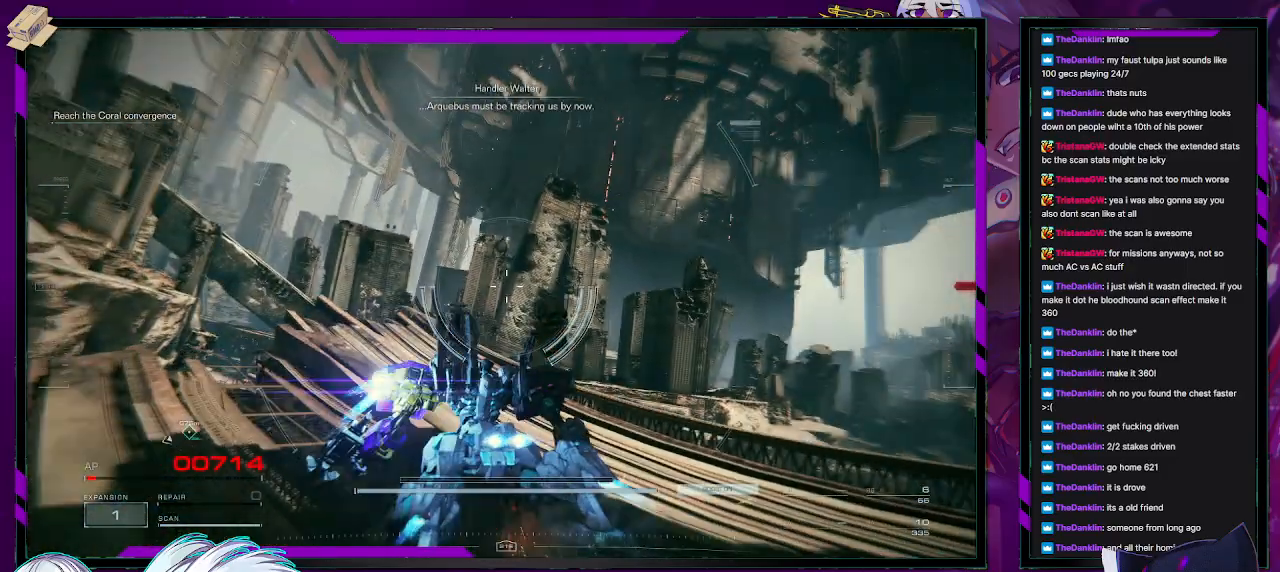
{"buttons": [], "left_stick": "center", "right_stick": "center", "events": [[417, "left_stick", "center"]]}
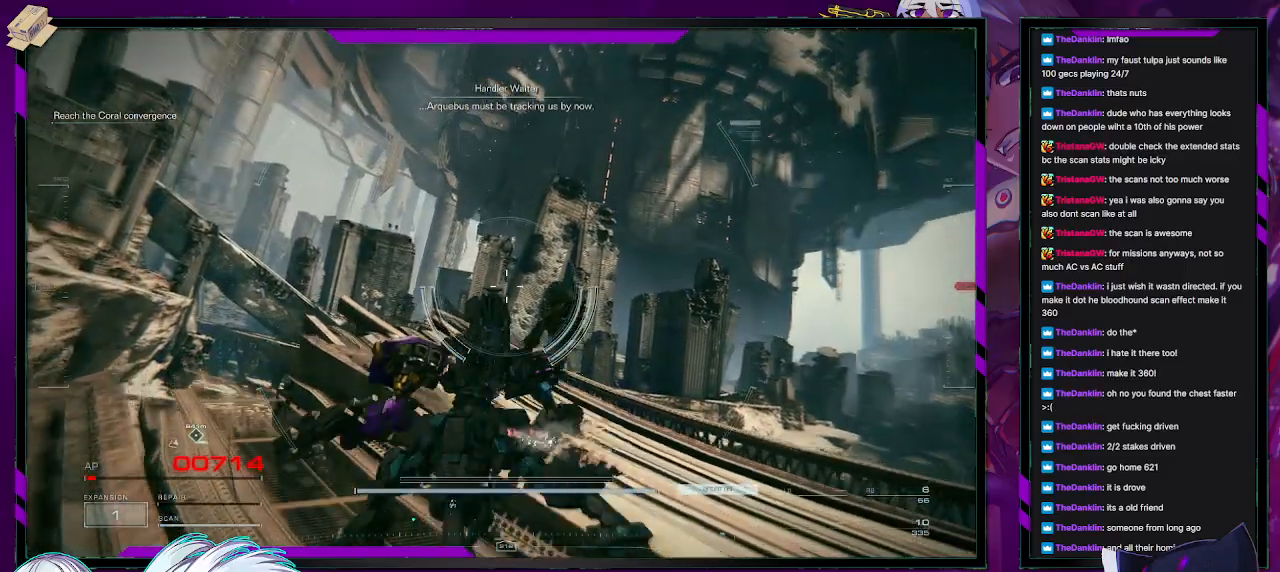
{"buttons": [], "left_stick": "up", "right_stick": "down", "events": [[233, "right_stick", "down-right"], [300, "right_stick", "down"], [450, "left_stick", "up"]]}
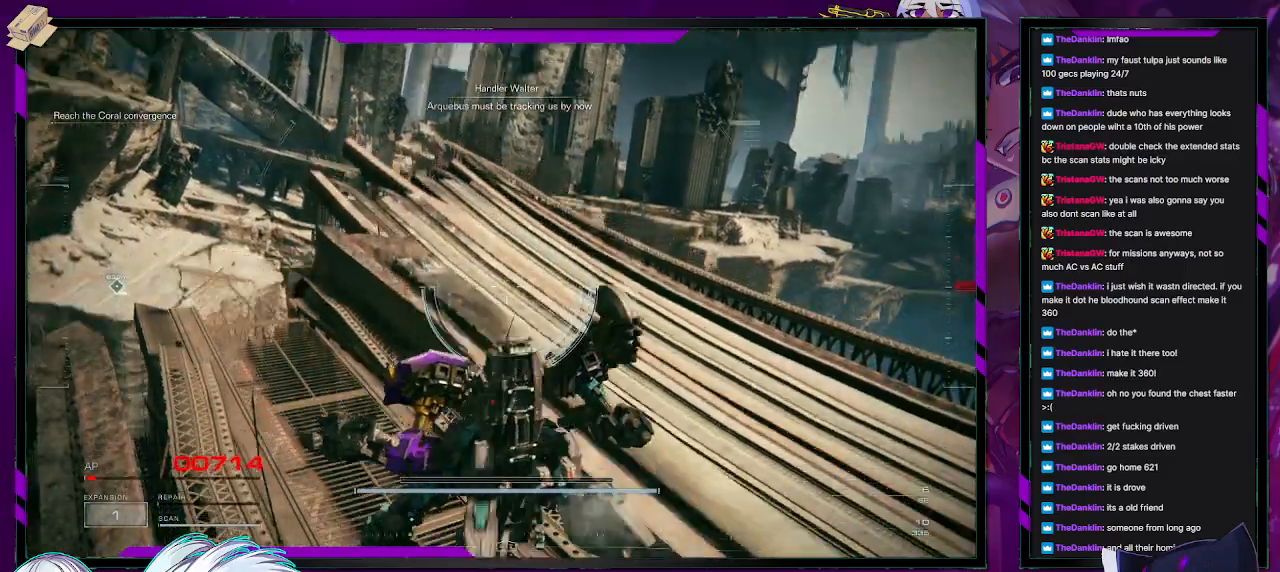
{"buttons": [], "left_stick": "up", "right_stick": "left", "events": [[100, "right_stick", "center"], [300, "right_stick", "left"]]}
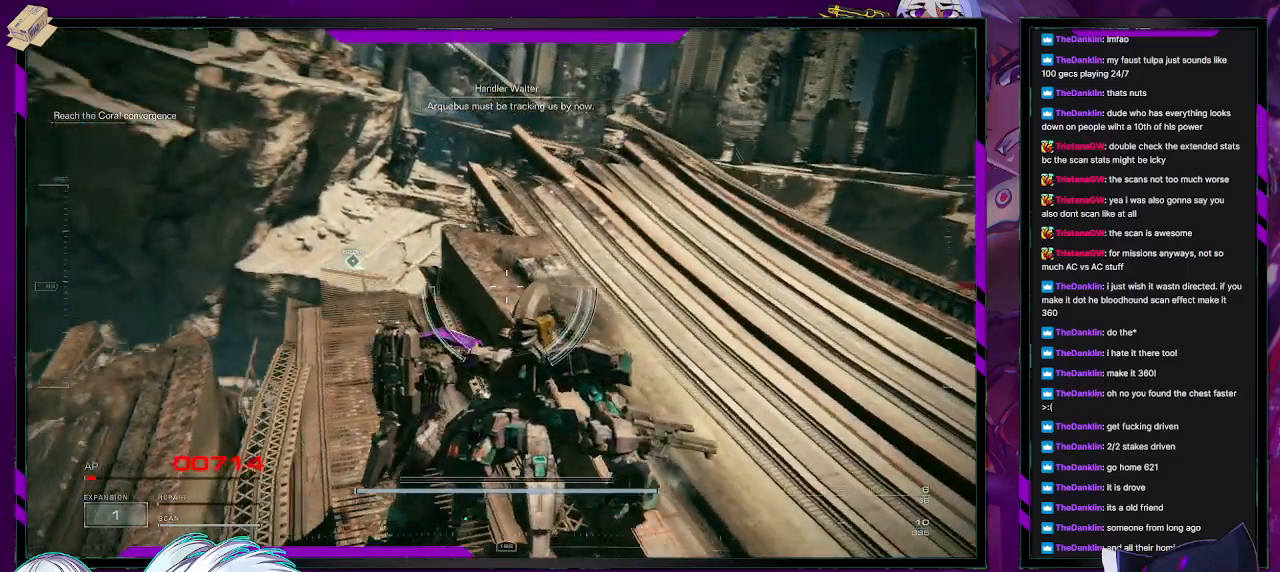
{"buttons": [], "left_stick": "up", "right_stick": "down", "events": [[50, "right_stick", "center"], [217, "right_stick", "down-left"], [450, "right_stick", "down"]]}
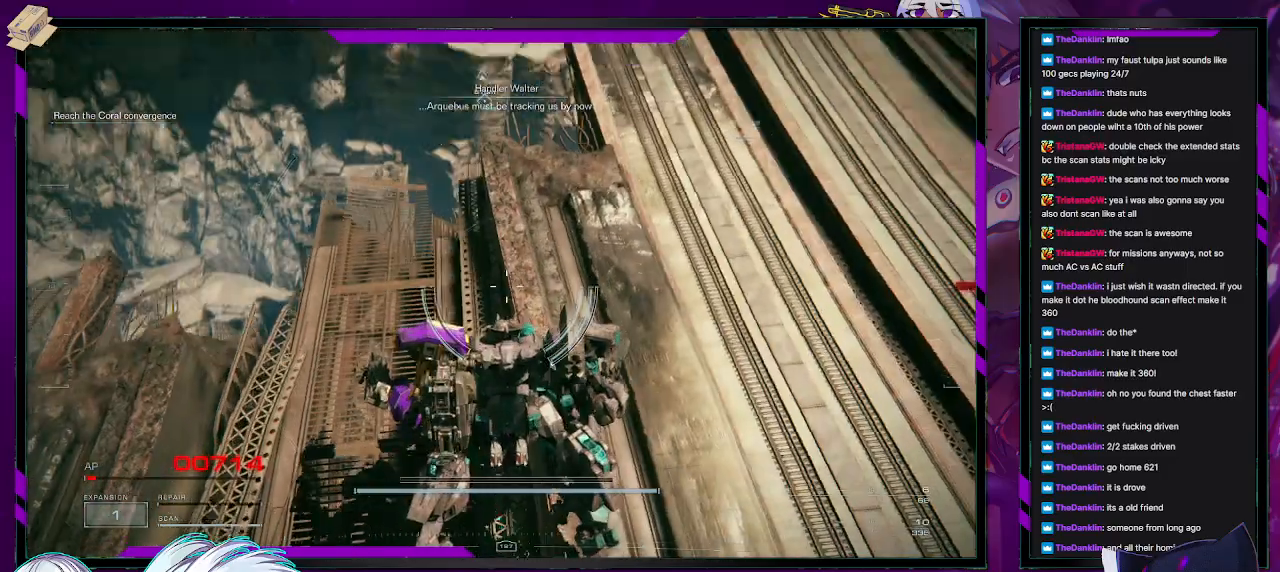
{"buttons": ["A"], "left_stick": "up-left", "right_stick": "center", "events": [[183, "left_stick", "up-left"], [183, "right_stick", "center"], [300, "A", "down"]]}
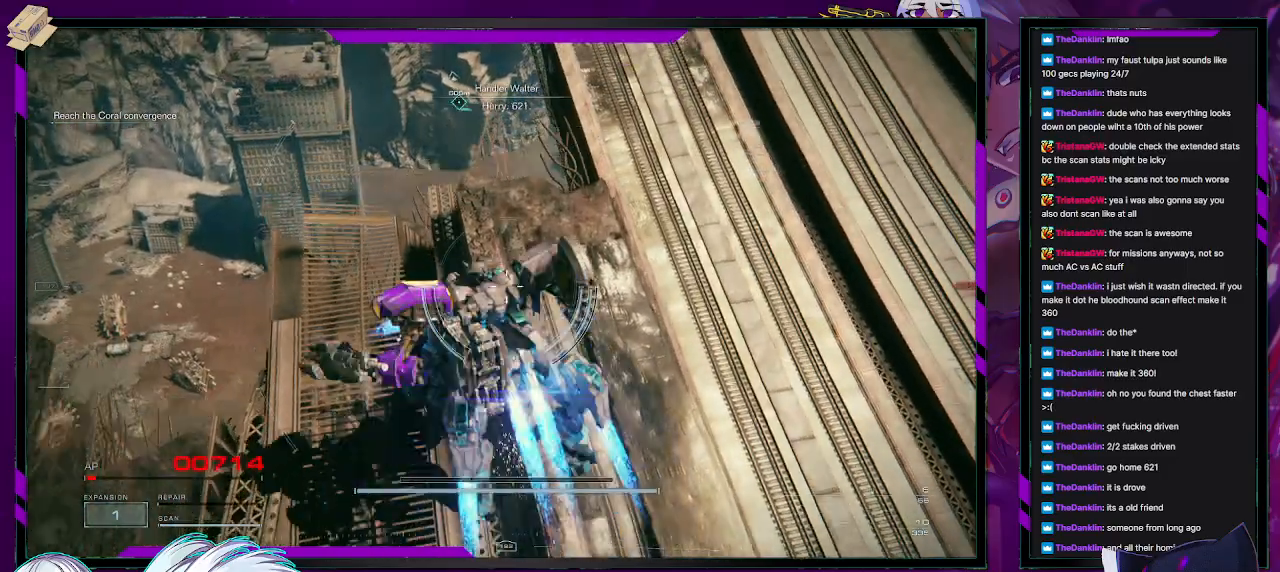
{"buttons": ["A"], "left_stick": "up-left", "right_stick": "center", "events": []}
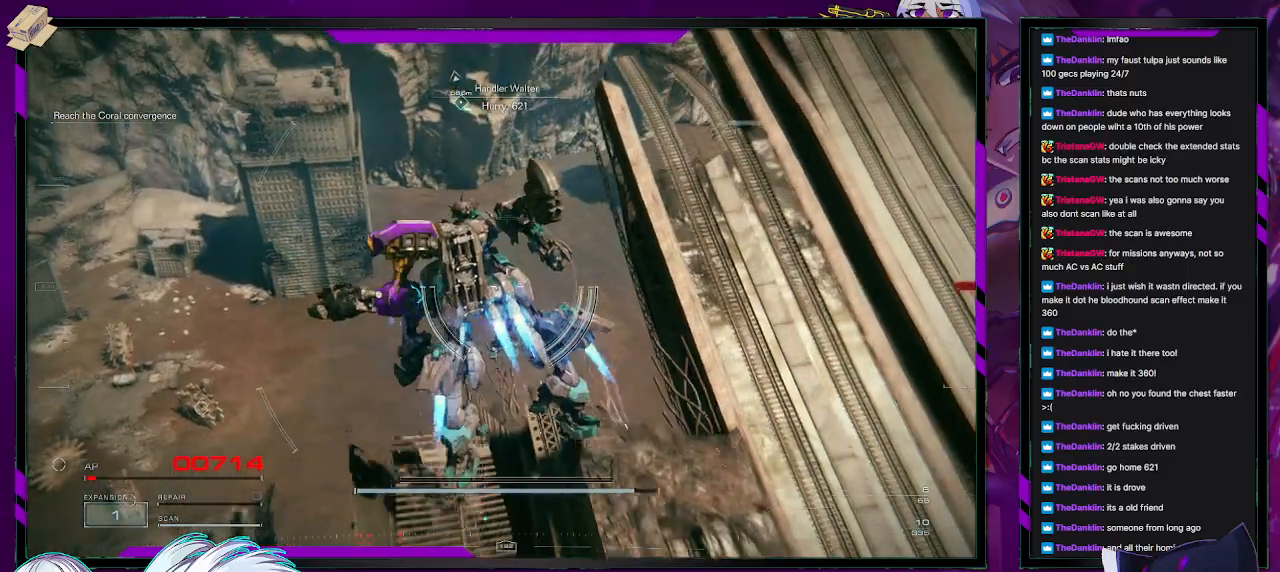
{"buttons": [], "left_stick": "up", "right_stick": "down-left", "events": [[50, "A", "up"], [217, "A", "down"], [217, "left_stick", "up"], [283, "A", "up"], [467, "right_stick", "down-left"]]}
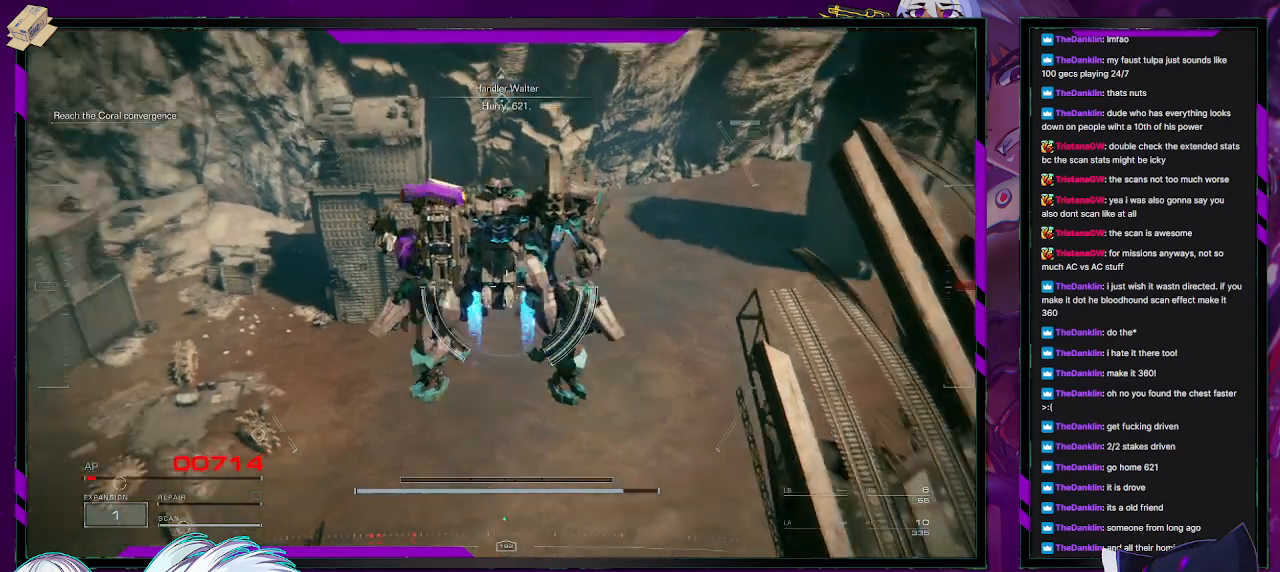
{"buttons": [], "left_stick": "up-right", "right_stick": "center", "events": [[133, "left_stick", "up-right"], [400, "right_stick", "center"]]}
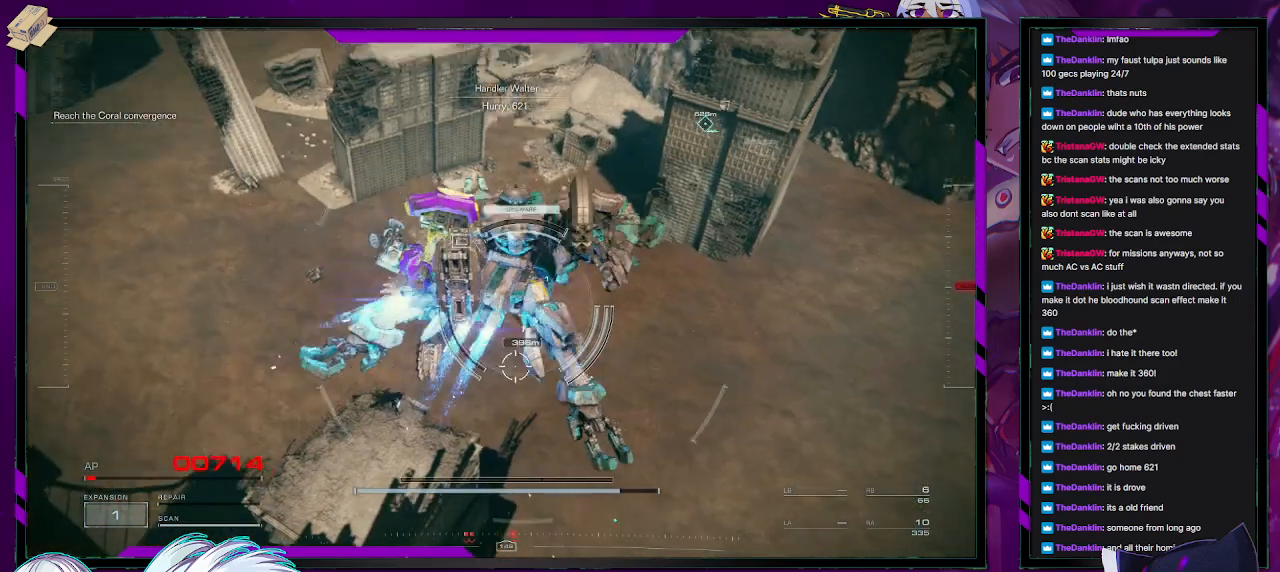
{"buttons": ["R2"], "left_stick": "right", "right_stick": "center", "events": [[433, "left_stick", "right"], [467, "R2", "down"]]}
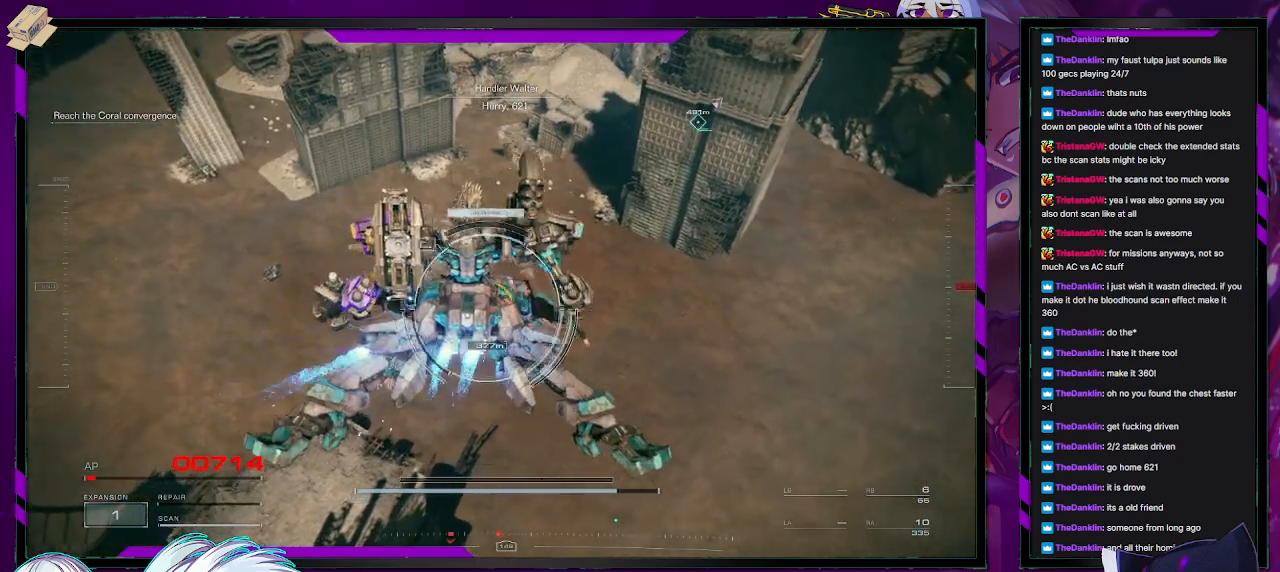
{"buttons": ["R2"], "left_stick": "up-right", "right_stick": "center", "events": [[467, "left_stick", "up-right"]]}
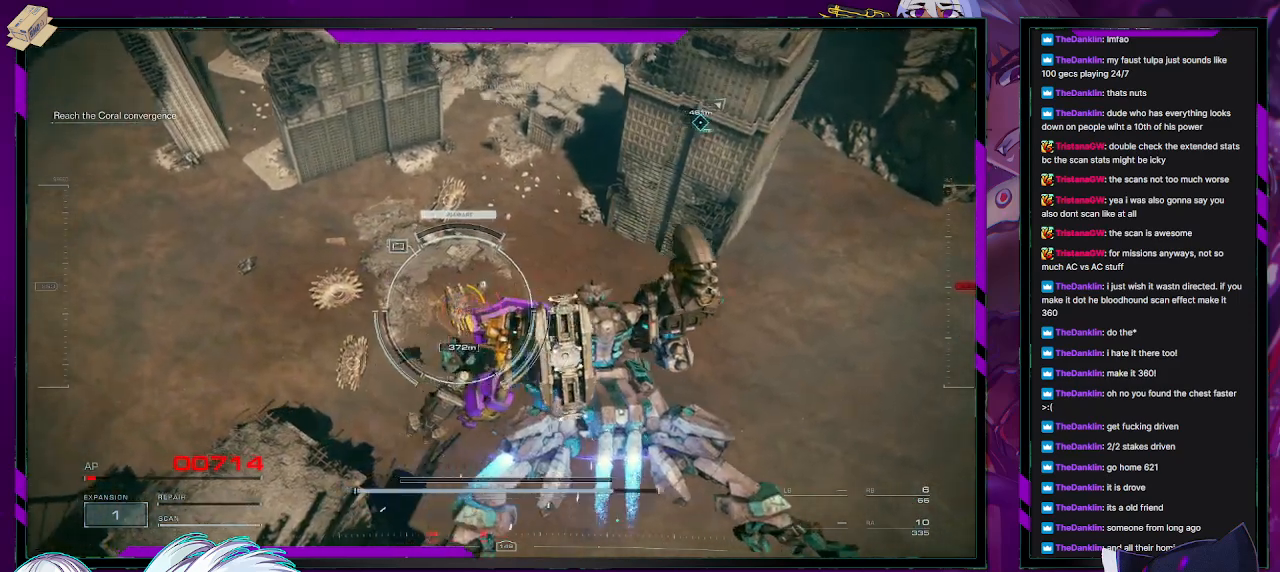
{"buttons": ["R2"], "left_stick": "up", "right_stick": "center", "events": [[167, "left_stick", "up"]]}
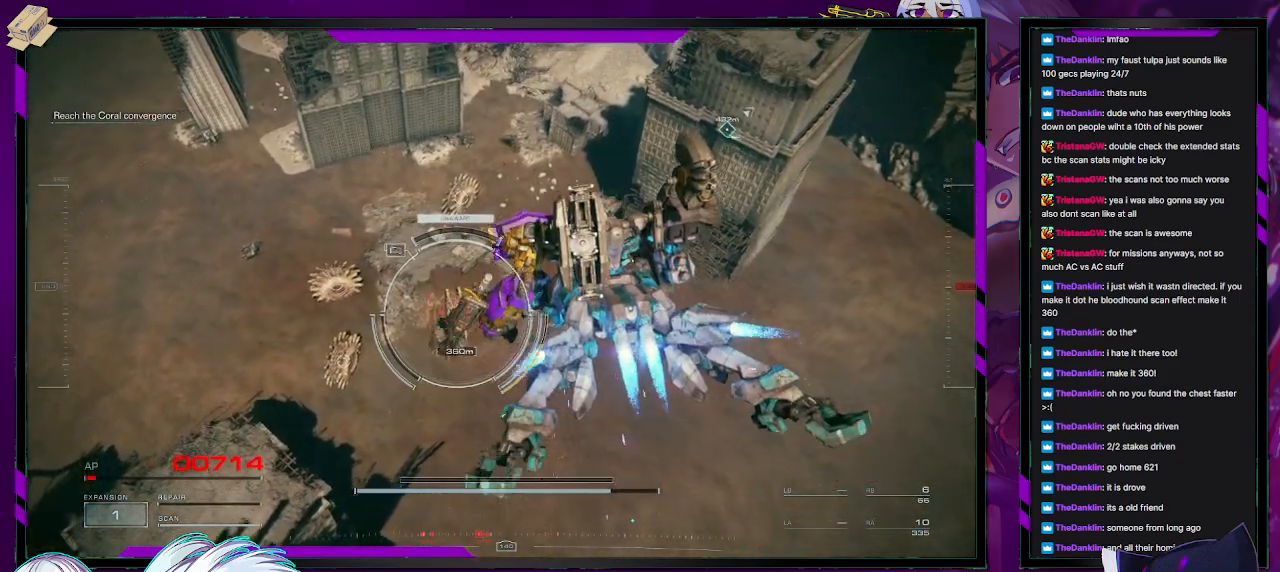
{"buttons": ["R2"], "left_stick": "left", "right_stick": "center", "events": [[17, "left_stick", "up-right"], [233, "left_stick", "center"], [300, "A", "down"], [333, "A", "up"], [367, "left_stick", "left"]]}
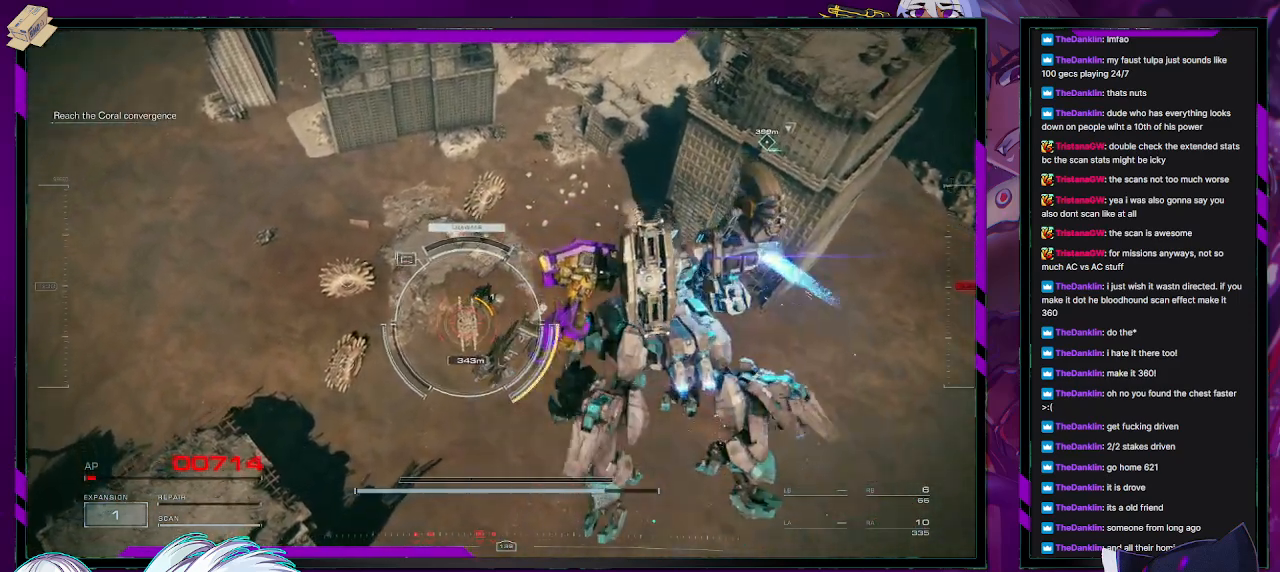
{"buttons": [], "left_stick": "down-left", "right_stick": "center", "events": [[483, "left_stick", "down-left"], [500, "R2", "up"]]}
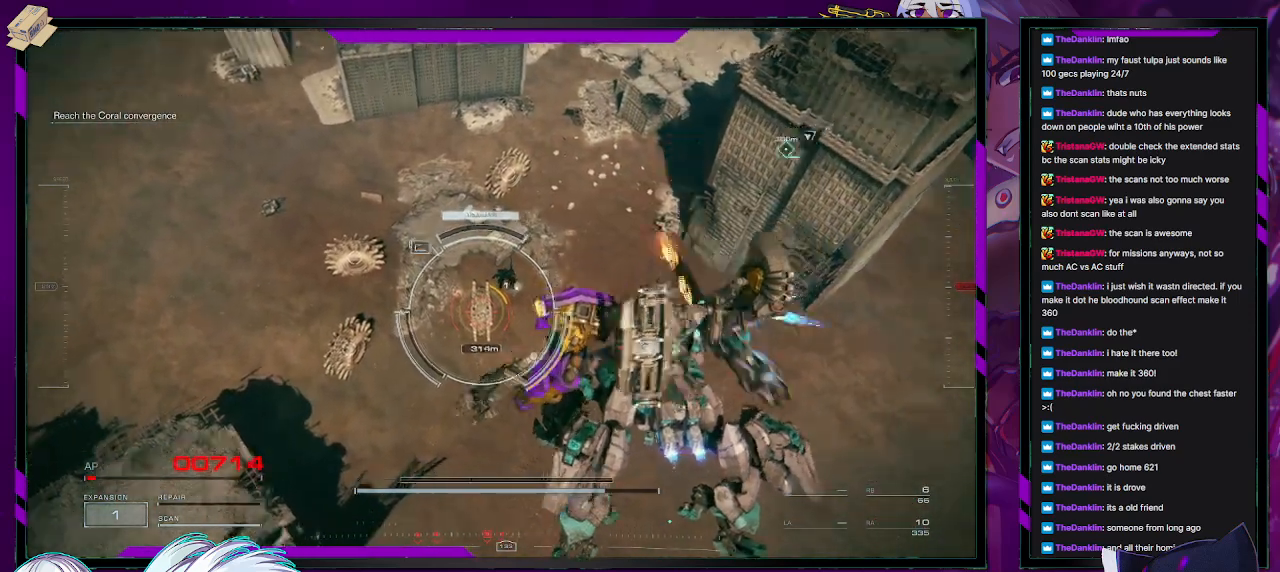
{"buttons": ["R2"], "left_stick": "up-left", "right_stick": "center", "events": [[117, "R2", "down"], [417, "left_stick", "up-left"]]}
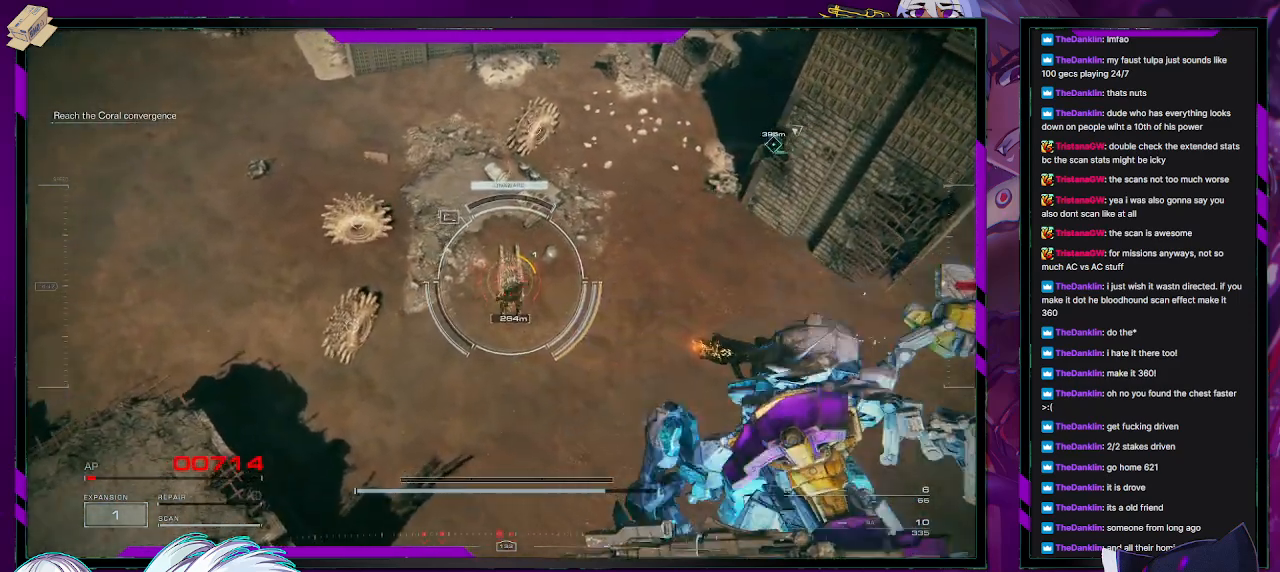
{"buttons": ["R2"], "left_stick": "up", "right_stick": "center", "events": [[17, "left_stick", "up"]]}
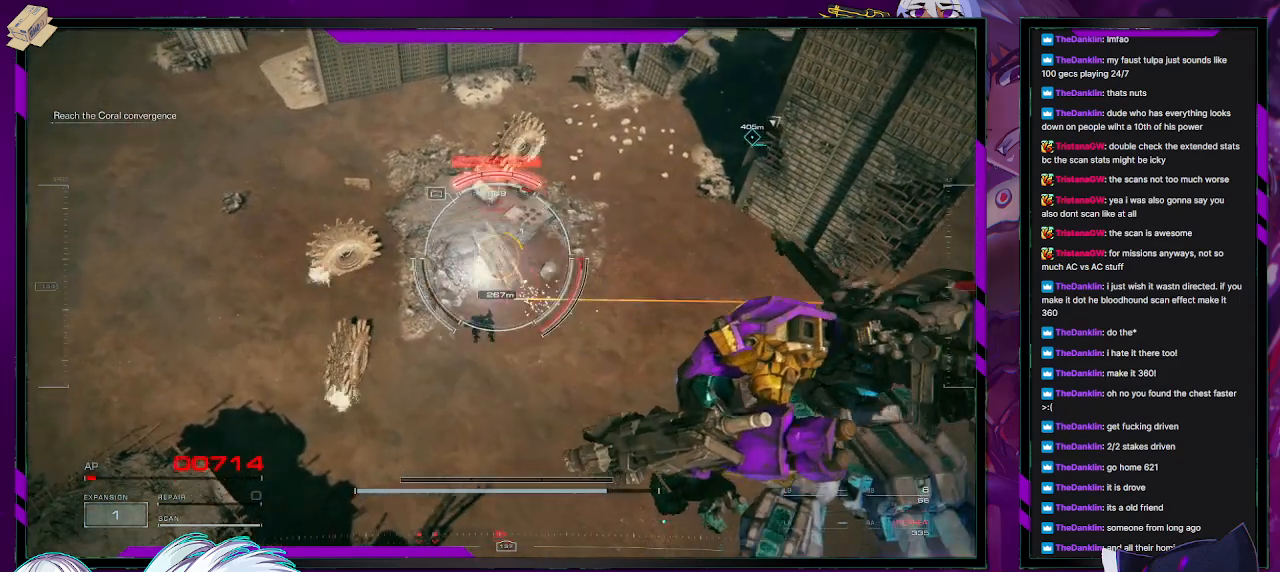
{"buttons": ["R2"], "left_stick": "up", "right_stick": "center", "events": [[67, "left_stick", "up-right"], [317, "left_stick", "up"]]}
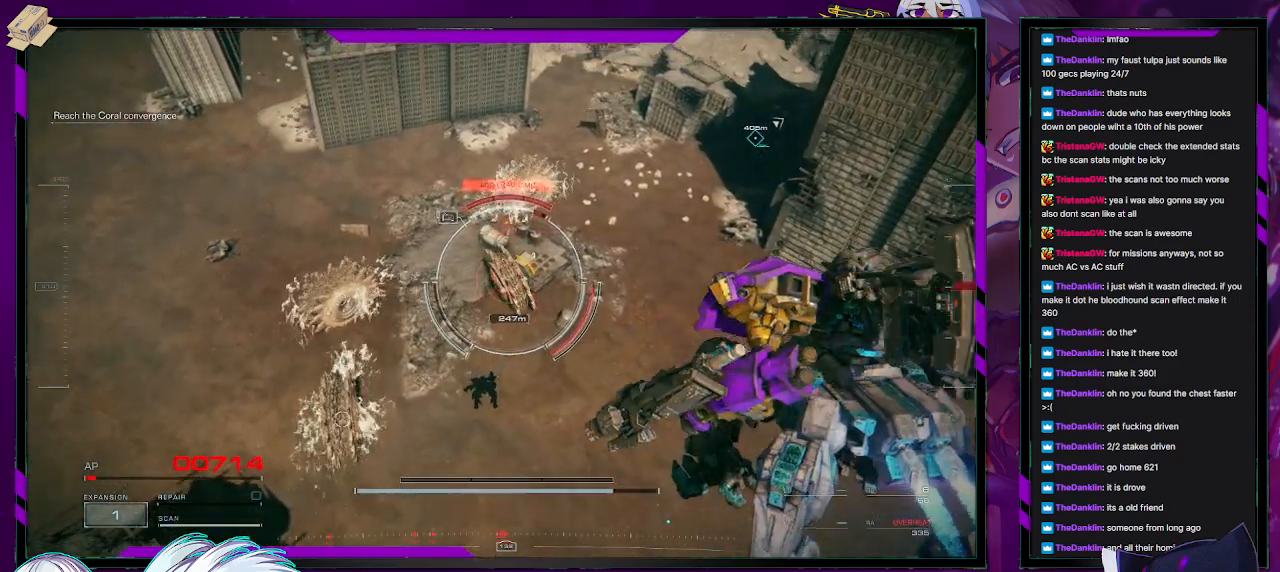
{"buttons": ["X", "R2"], "left_stick": "up", "right_stick": "center", "events": [[450, "X", "down"]]}
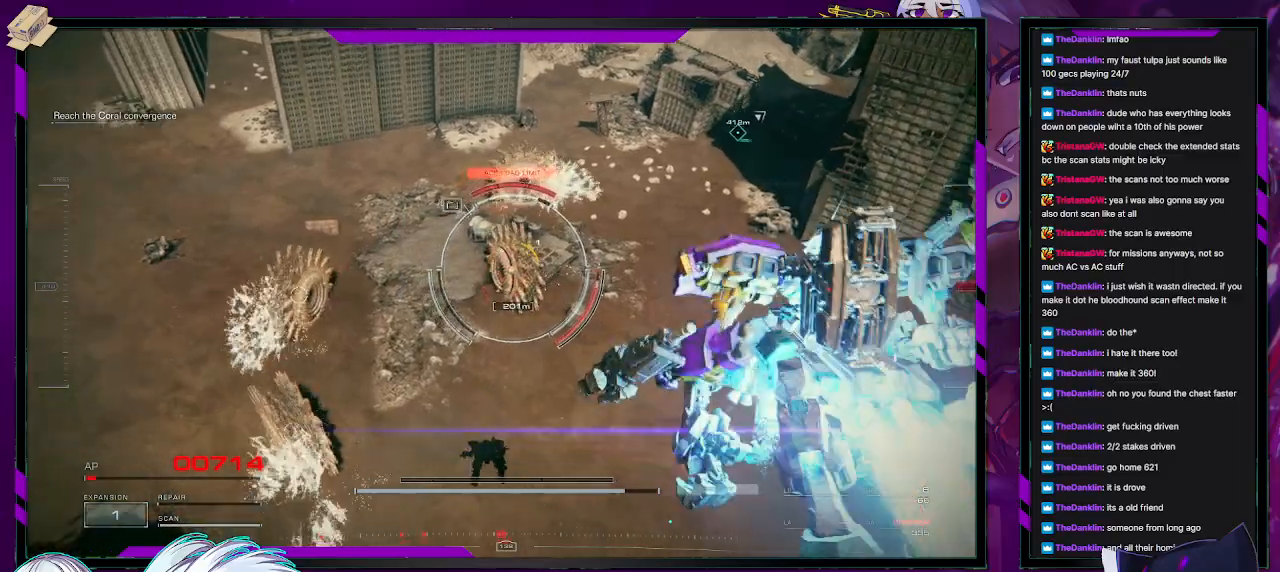
{"buttons": ["R2"], "left_stick": "up", "right_stick": "center", "events": [[133, "X", "up"]]}
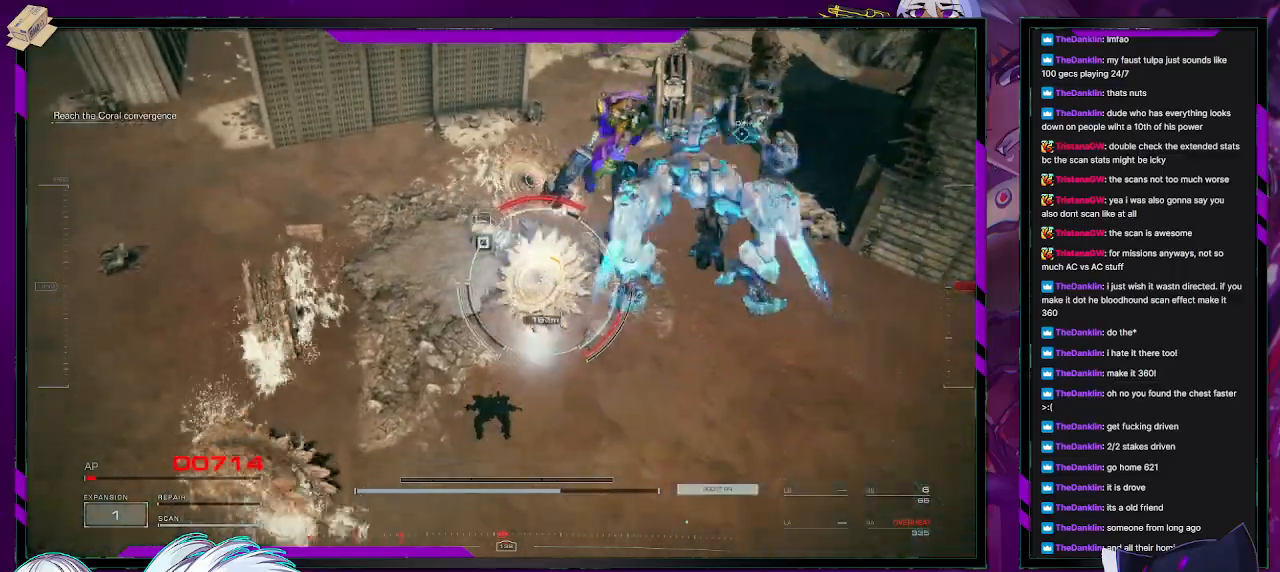
{"buttons": ["R2"], "left_stick": "up-right", "right_stick": "center", "events": [[367, "left_stick", "up-right"]]}
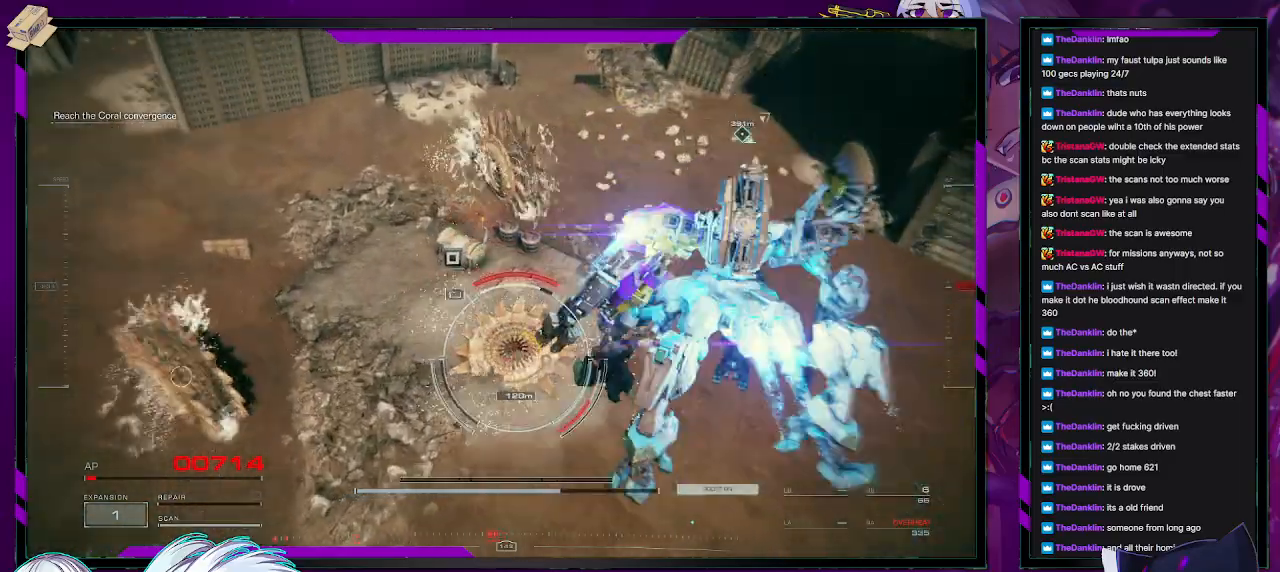
{"buttons": ["L2", "R2"], "left_stick": "up", "right_stick": "left", "events": [[300, "left_stick", "up"], [367, "right_stick", "left"], [433, "L2", "down"]]}
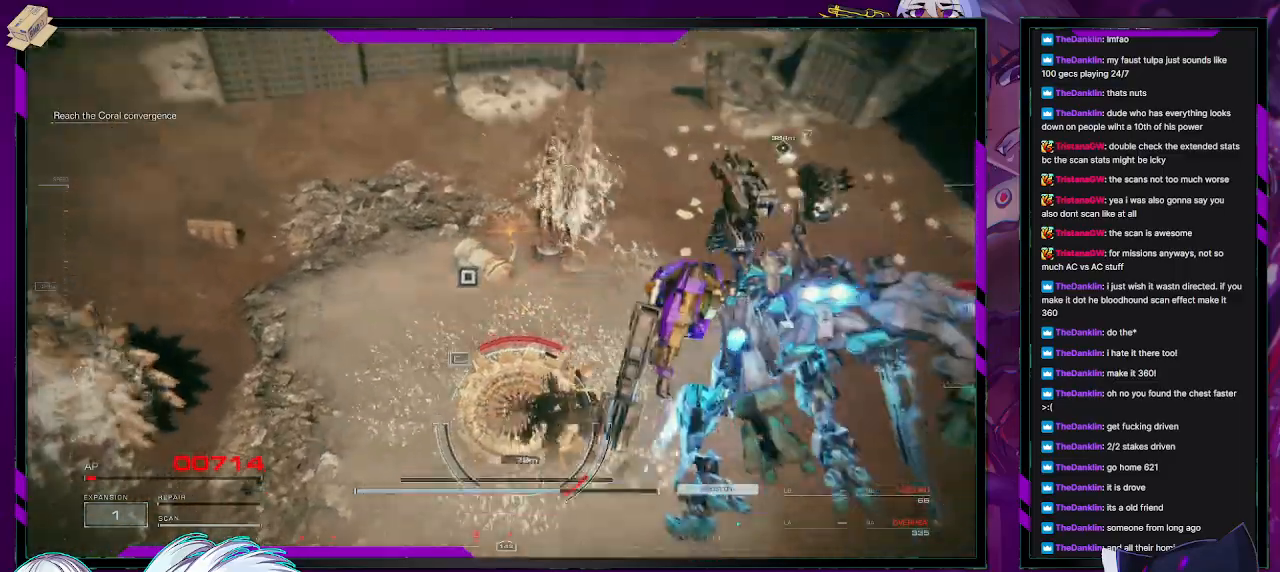
{"buttons": ["L2", "R2"], "left_stick": "up", "right_stick": "down-left", "events": [[183, "right_stick", "center"], [367, "right_stick", "down"], [500, "right_stick", "down-left"]]}
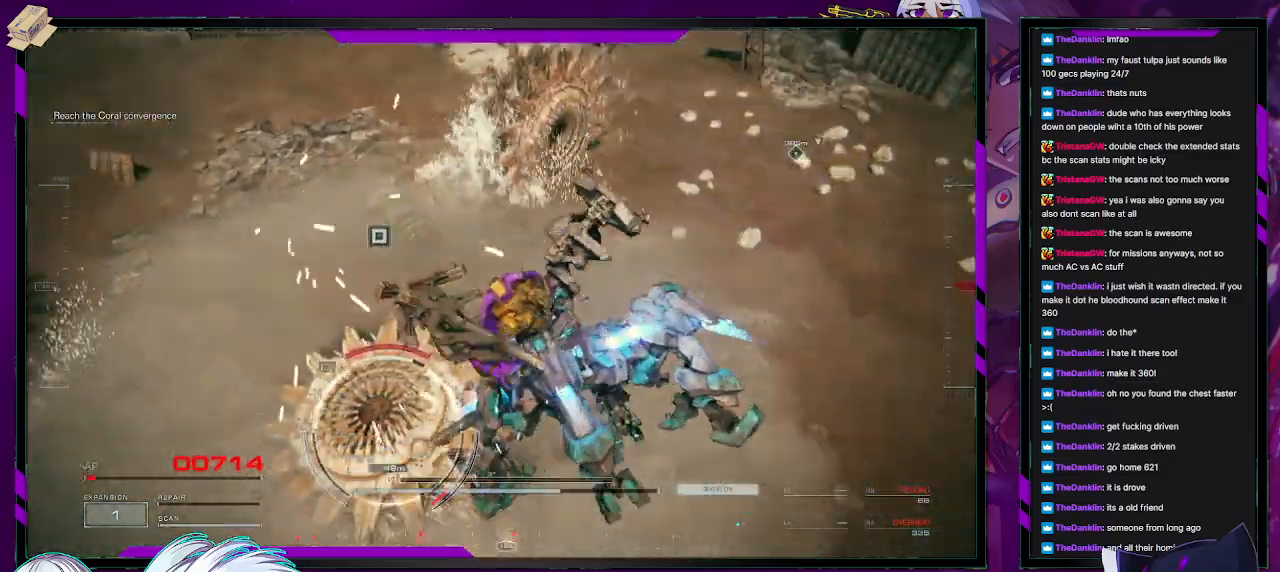
{"buttons": ["L2", "R2"], "left_stick": "up", "right_stick": "down", "events": [[100, "right_stick", "left"], [217, "right_stick", "center"], [350, "right_stick", "down"]]}
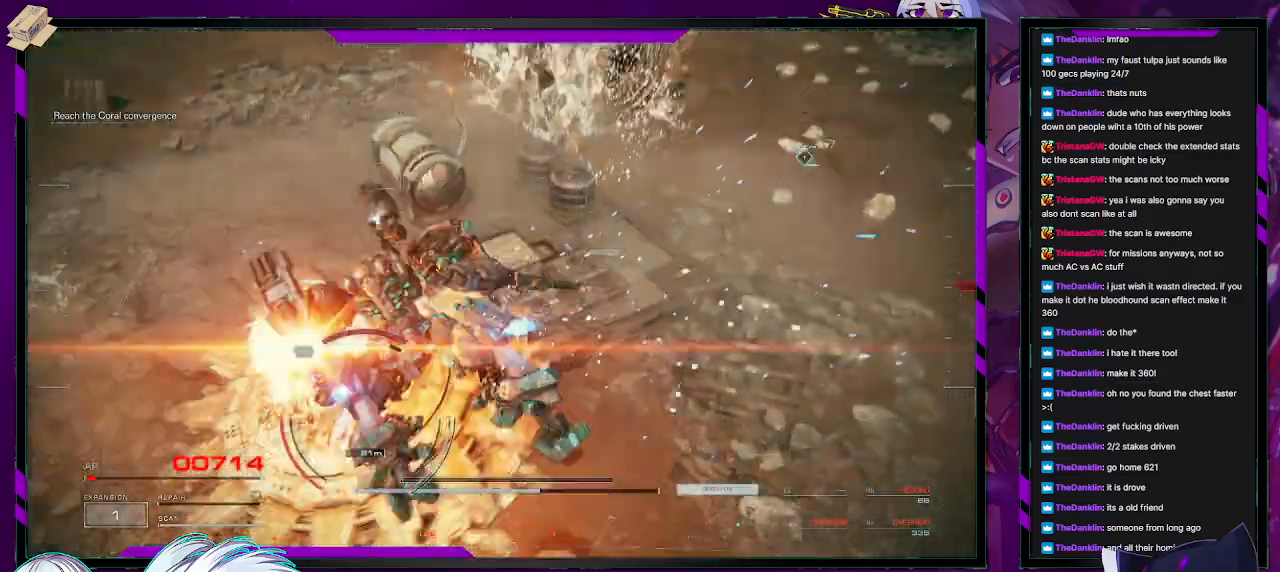
{"buttons": ["L2", "R2"], "left_stick": "up", "right_stick": "center", "events": [[133, "right_stick", "center"]]}